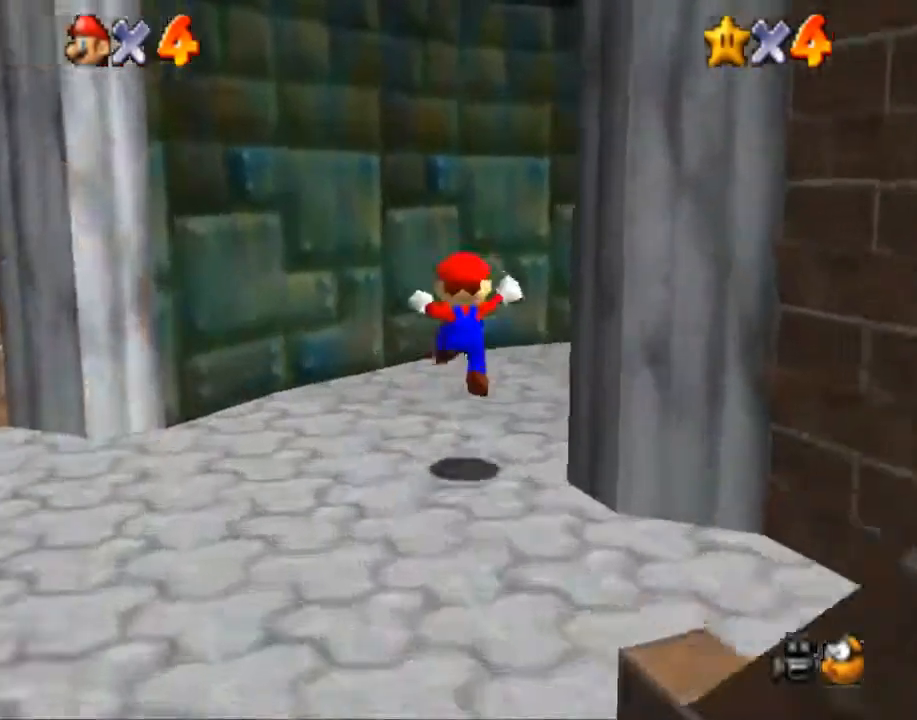
Gameplay with a controller (Nintendo layout); each line is a JSON object with the inputs held at the frame after it. "events" lists button and stick changes between this image and that frame as [ms after this image, input, new state], when the widget could be followed in between. Not read: A L1 L2 L3 R3.
{"buttons": [], "left_stick": "up-right", "right_stick": "center", "events": []}
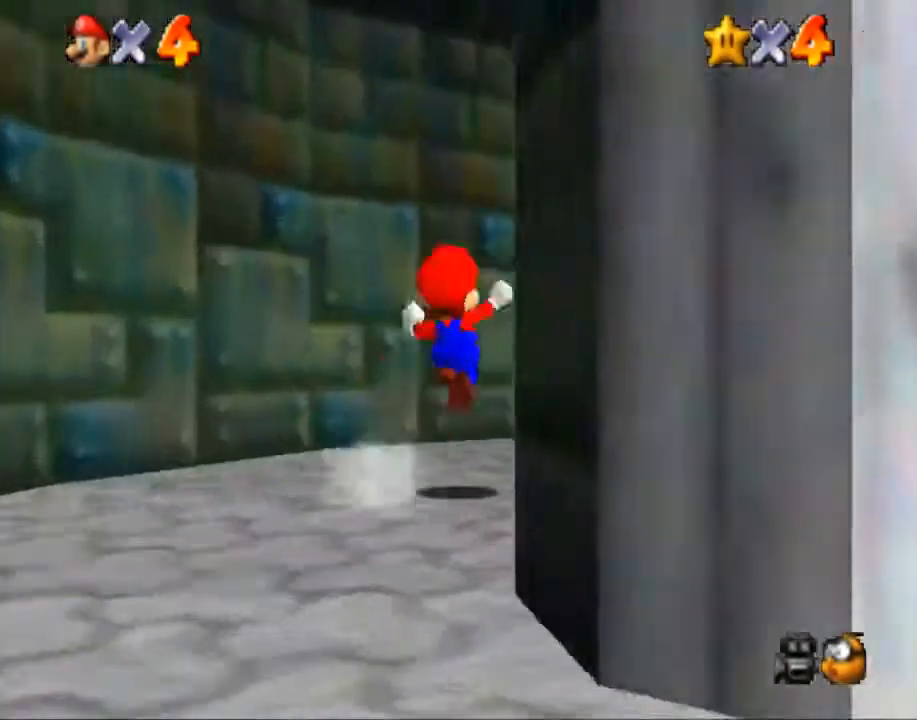
{"buttons": [], "left_stick": "up-left", "right_stick": "center"}
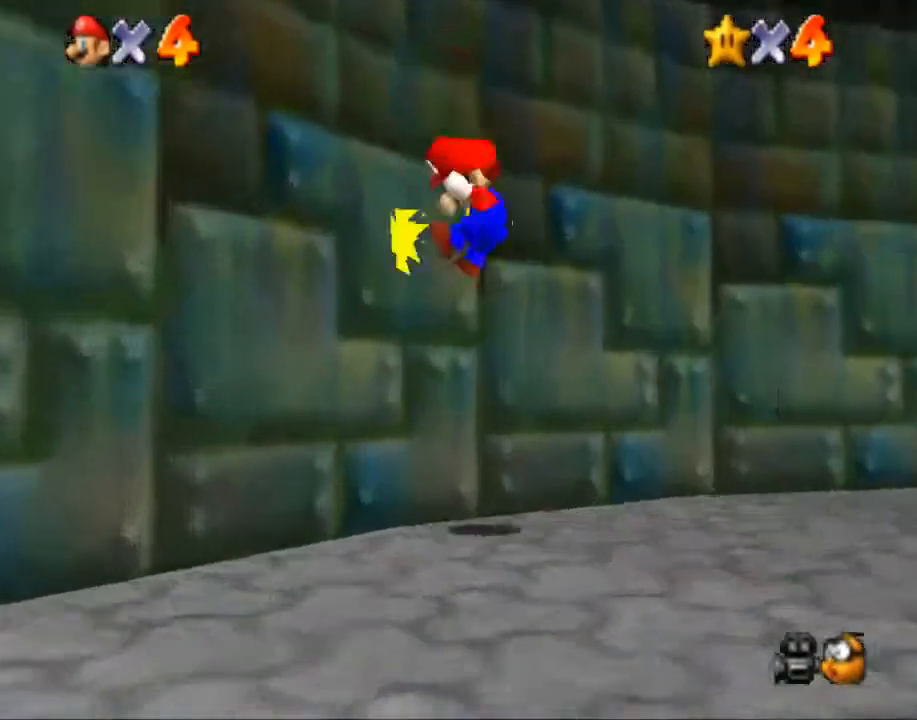
{"buttons": [], "left_stick": "up-right", "right_stick": "center", "events": [[133, "left_stick", "up-right"], [300, "left_stick", "up"], [433, "left_stick", "up-right"]]}
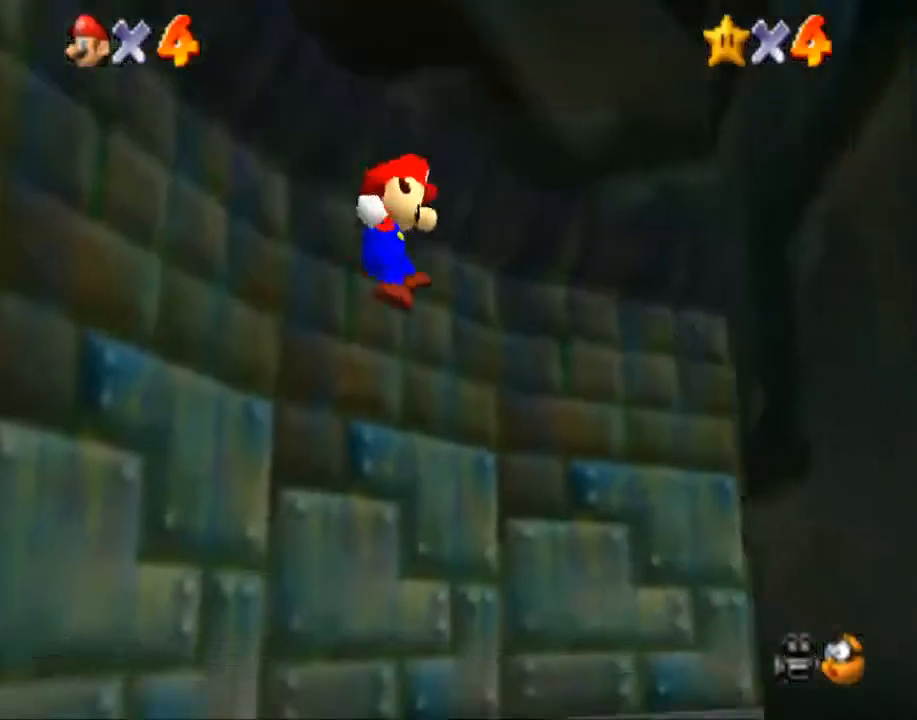
{"buttons": [], "left_stick": "up-left", "right_stick": "center", "events": [[267, "B", "down"], [367, "left_stick", "up-left"], [434, "B", "up"]]}
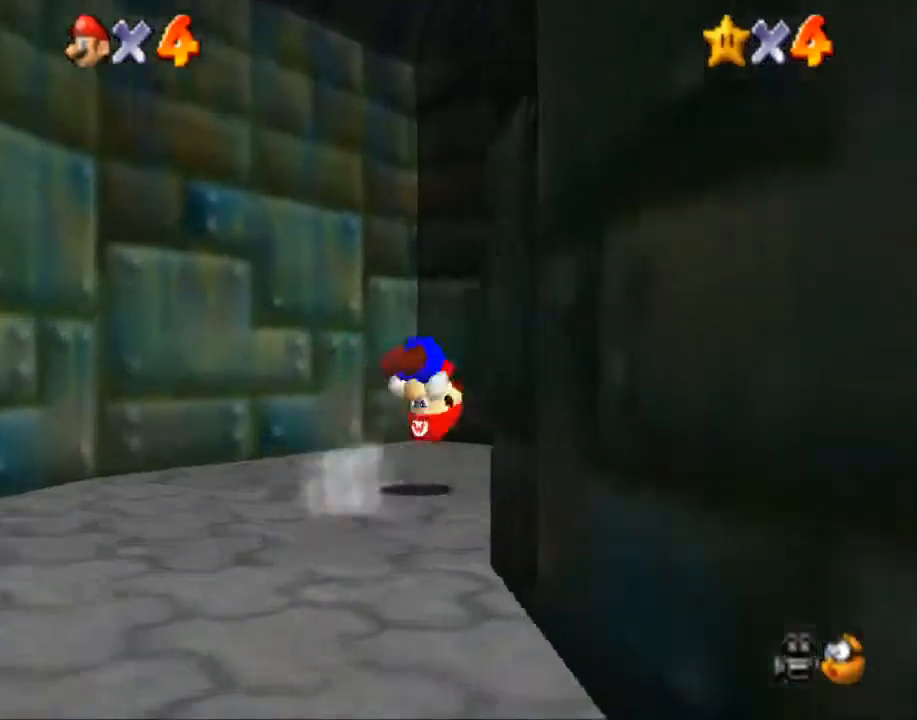
{"buttons": [], "left_stick": "up-right", "right_stick": "center", "events": [[367, "left_stick", "up"], [500, "left_stick", "up-right"]]}
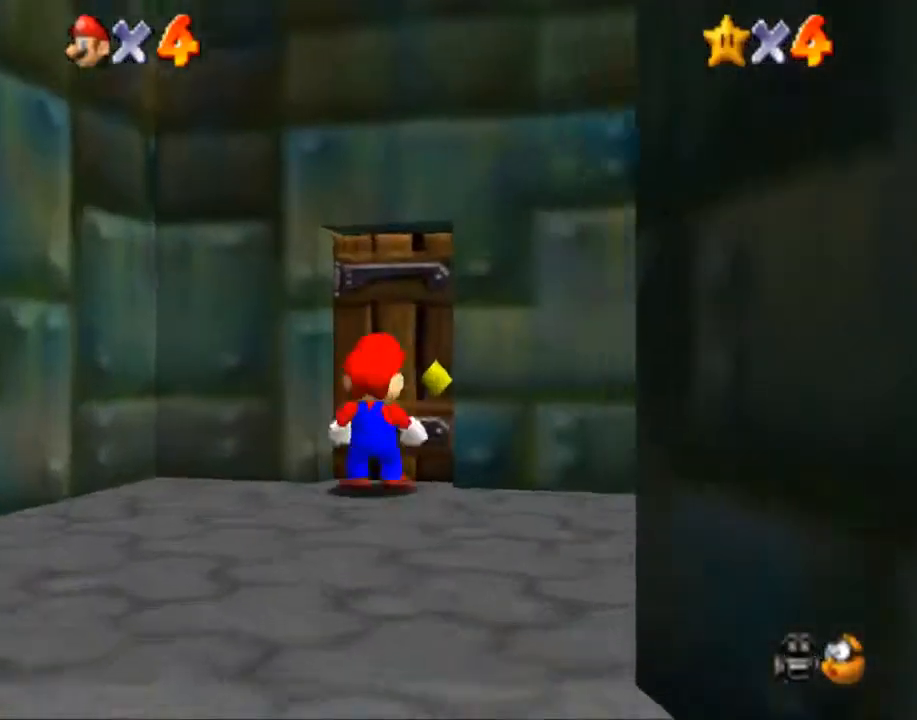
{"buttons": [], "left_stick": "up-right", "right_stick": "center", "events": []}
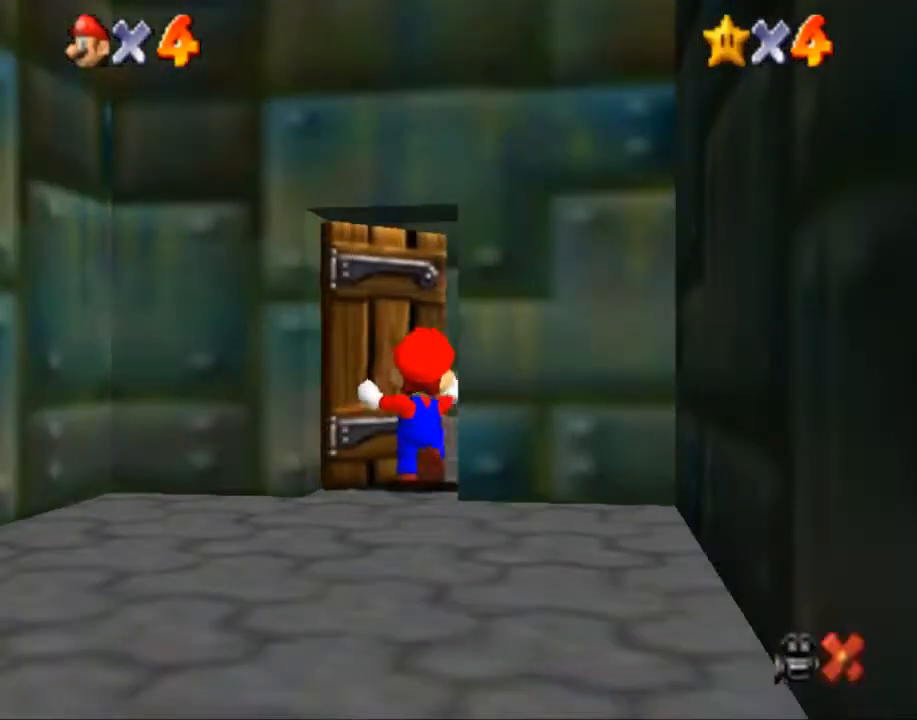
{"buttons": [], "left_stick": "up-right", "right_stick": "center", "events": []}
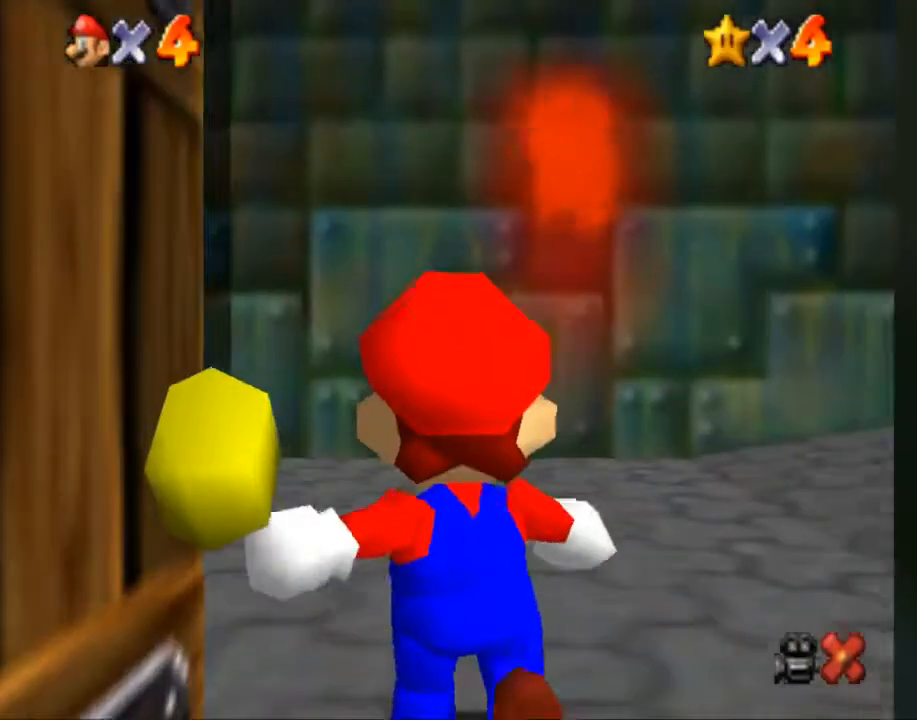
{"buttons": [], "left_stick": "up-right", "right_stick": "center", "events": []}
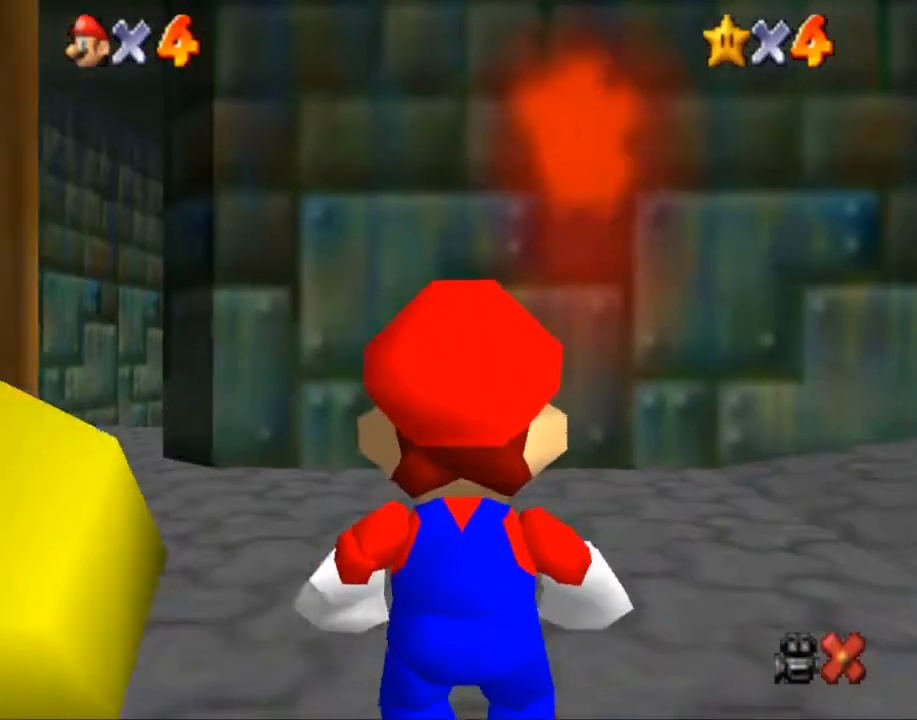
{"buttons": [], "left_stick": "up-right", "right_stick": "center", "events": []}
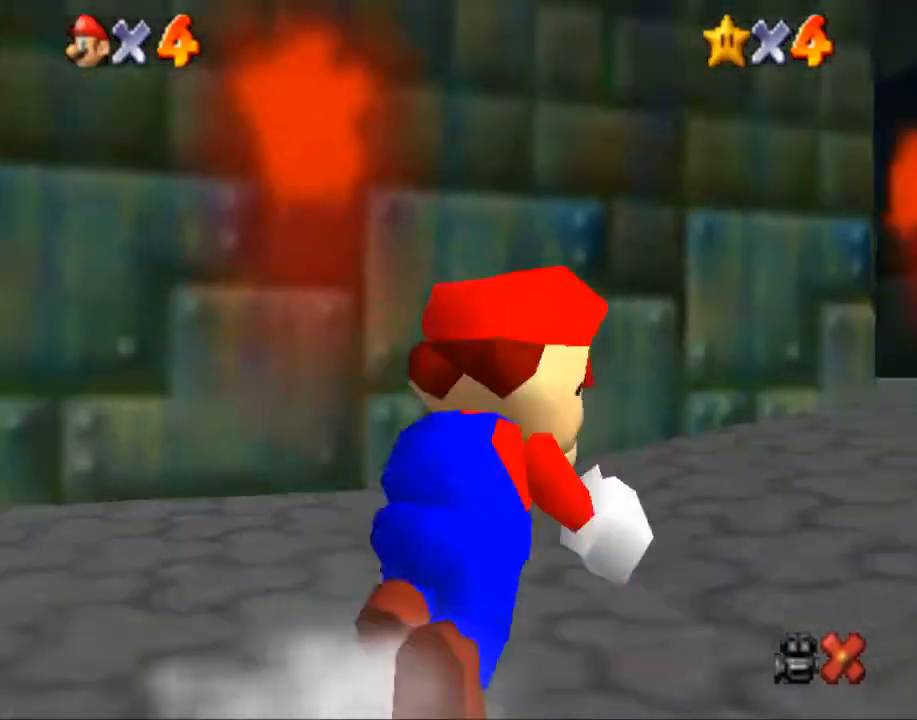
{"buttons": [], "left_stick": "up", "right_stick": "center", "events": [[334, "left_stick", "up"]]}
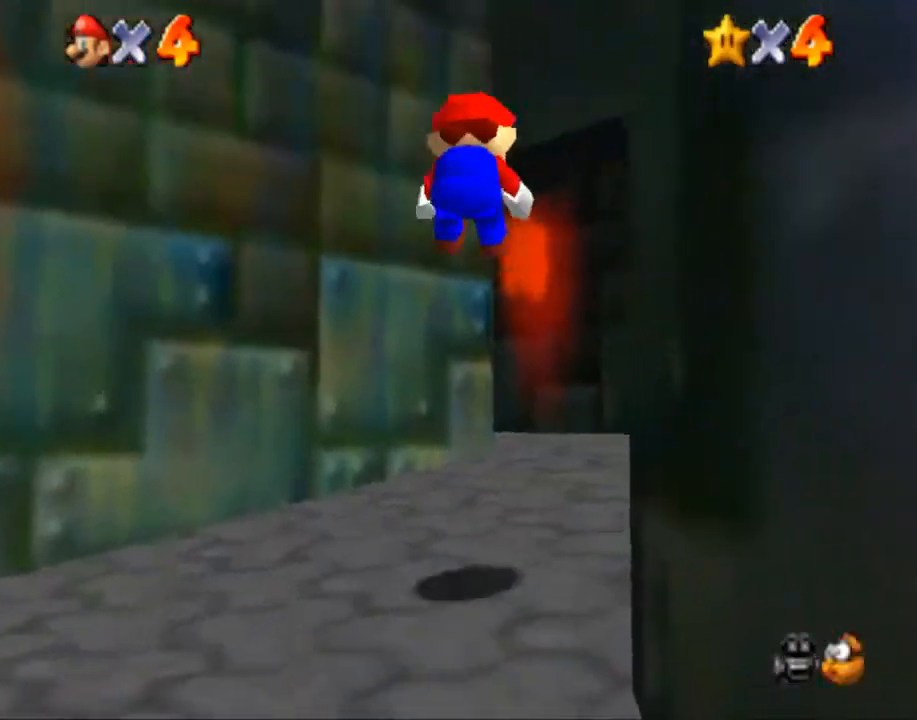
{"buttons": [], "left_stick": "up", "right_stick": "center", "events": []}
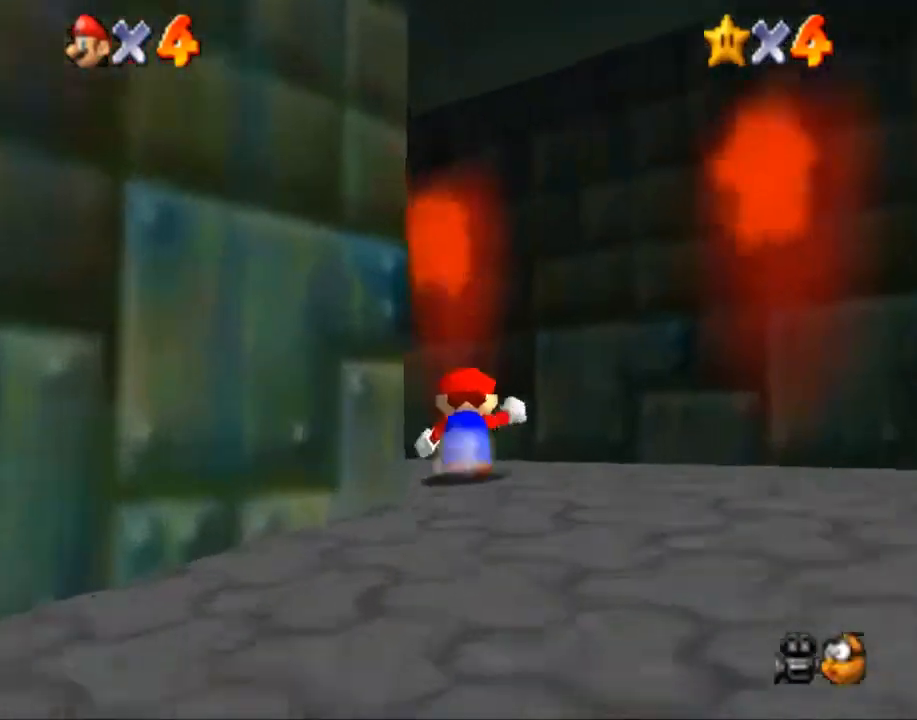
{"buttons": [], "left_stick": "up", "right_stick": "center", "events": [[100, "left_stick", "up-left"], [267, "B", "down"], [367, "B", "up"], [401, "left_stick", "up"]]}
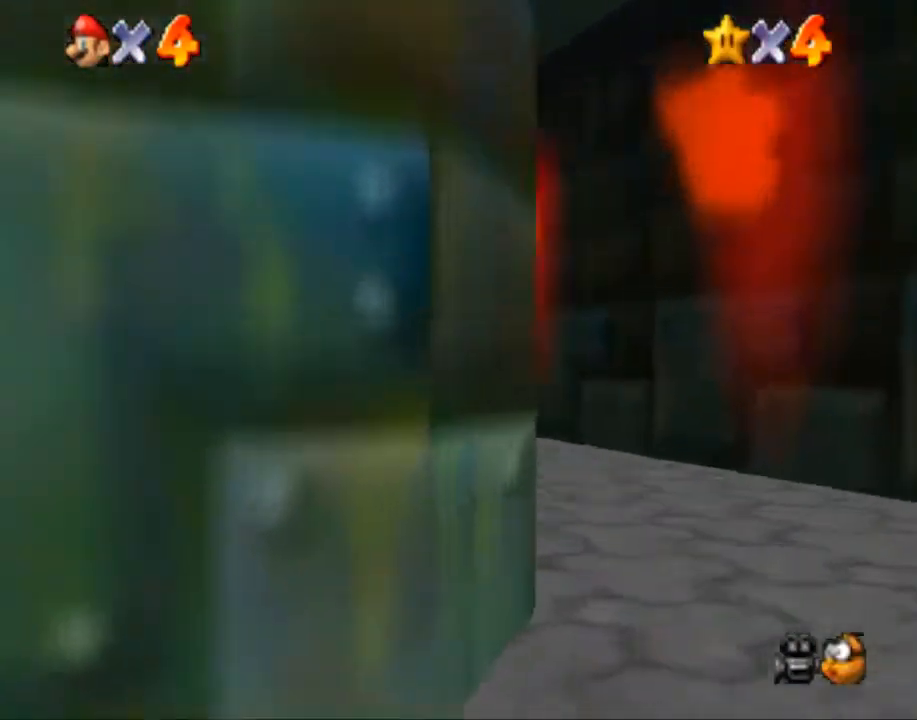
{"buttons": [], "left_stick": "up-right", "right_stick": "center", "events": [[133, "B", "down"], [300, "B", "up"], [300, "left_stick", "up-right"]]}
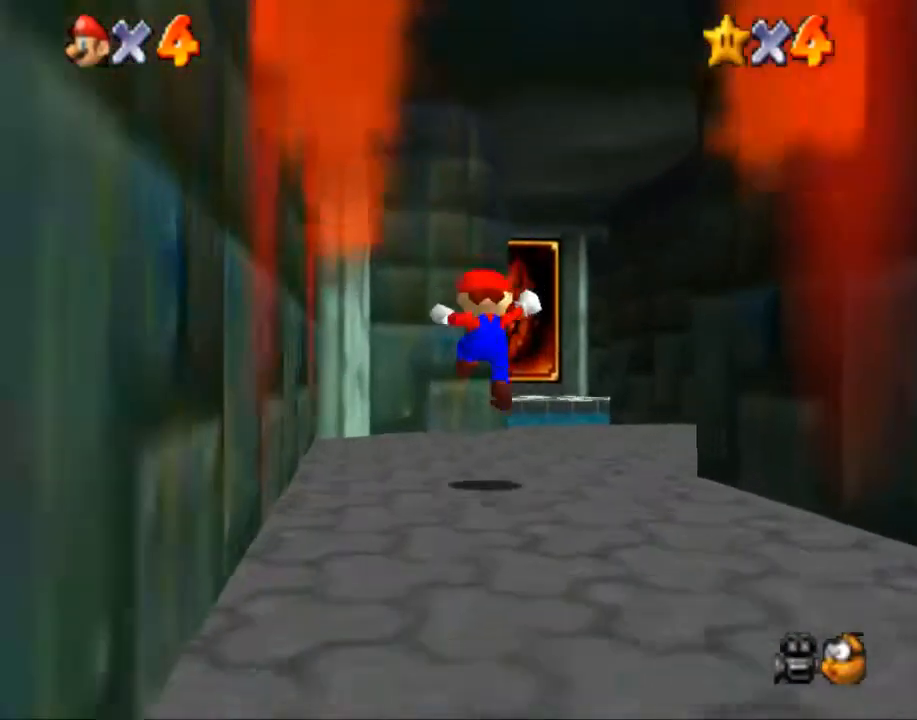
{"buttons": [], "left_stick": "up-right", "right_stick": "center", "events": [[200, "B", "down"], [301, "B", "up"]]}
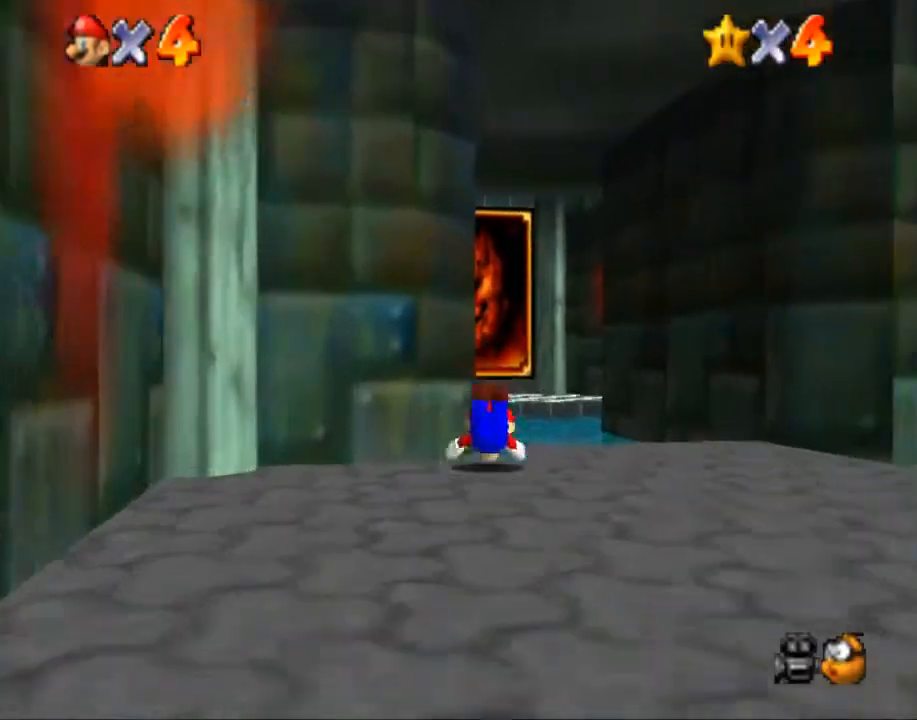
{"buttons": [], "left_stick": "up", "right_stick": "center", "events": [[66, "B", "down"], [167, "left_stick", "up"], [200, "B", "up"]]}
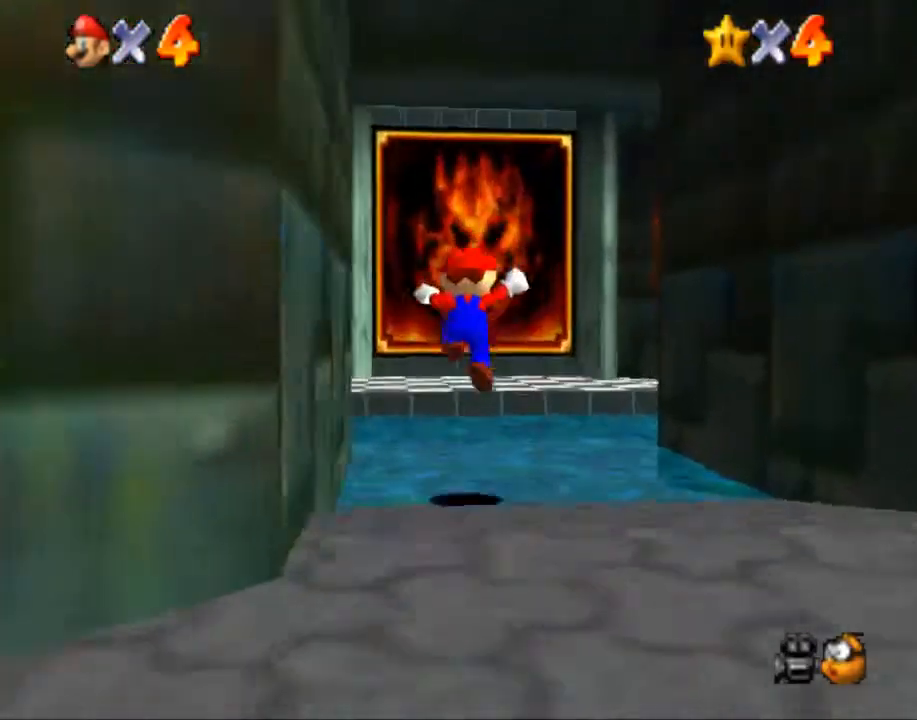
{"buttons": [], "left_stick": "left", "right_stick": "center", "events": [[334, "left_stick", "up-left"], [434, "left_stick", "left"]]}
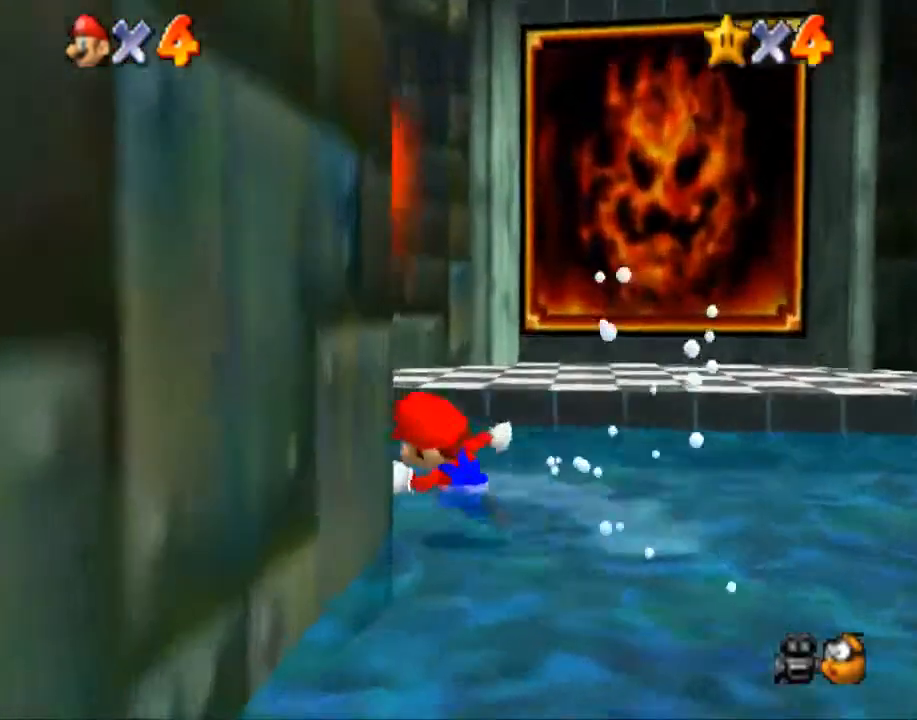
{"buttons": ["B"], "left_stick": "center", "right_stick": "center", "events": [[33, "B", "down"], [167, "B", "up"], [433, "B", "down"], [433, "left_stick", "center"]]}
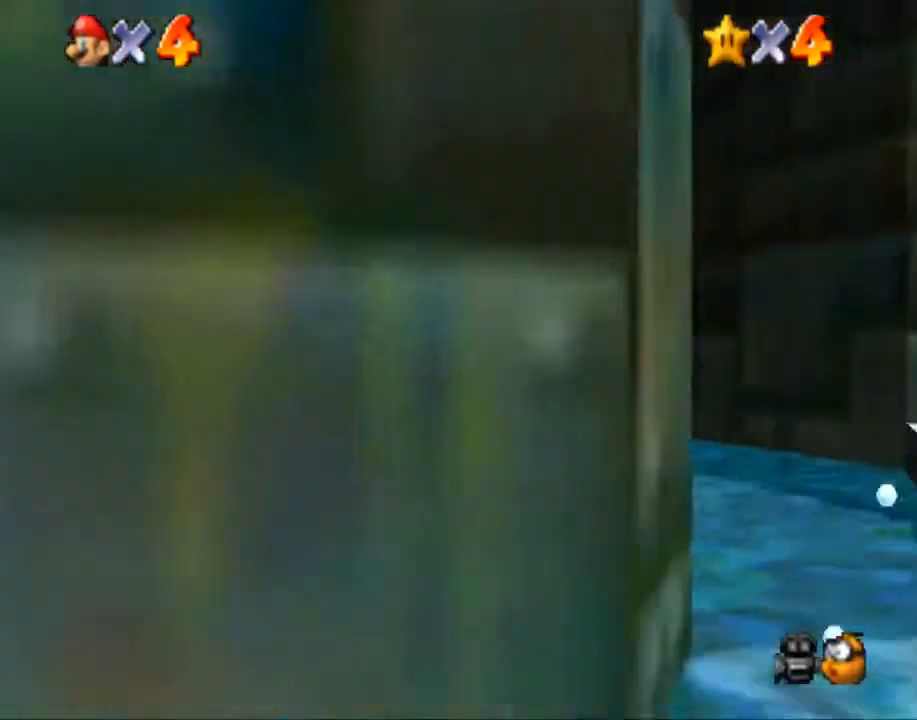
{"buttons": [], "left_stick": "up-left", "right_stick": "center", "events": [[67, "B", "up"], [100, "left_stick", "left"], [200, "left_stick", "up-left"]]}
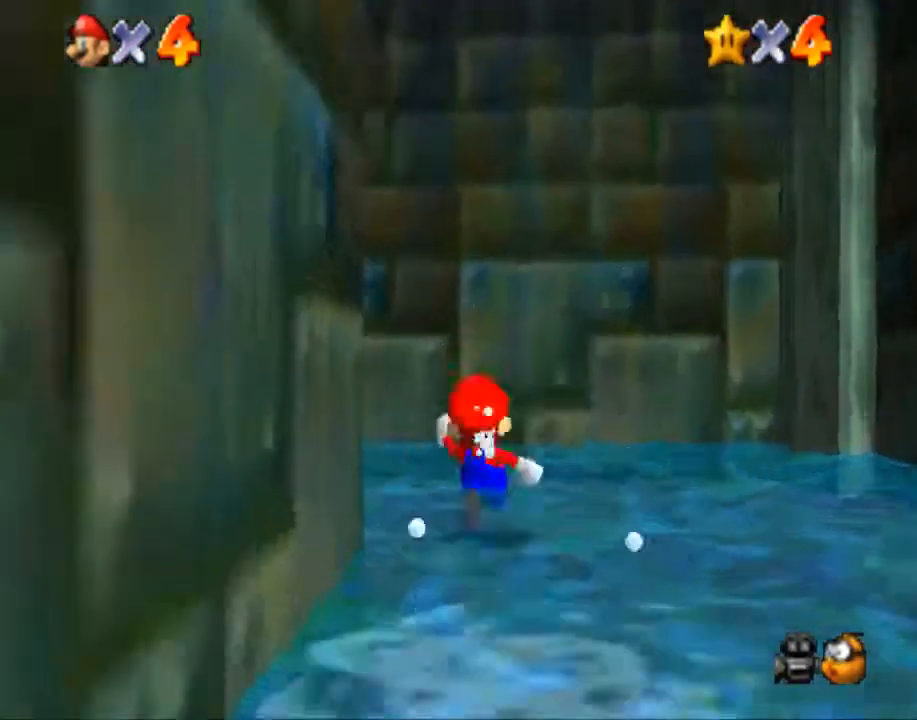
{"buttons": [], "left_stick": "up-left", "right_stick": "center", "events": [[300, "B", "down"], [433, "B", "up"]]}
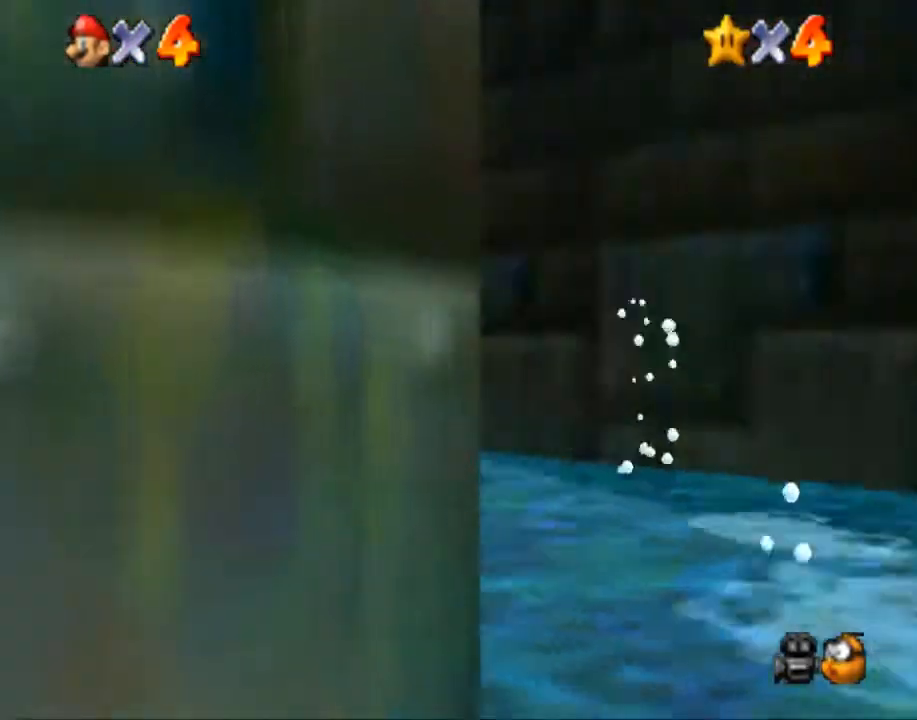
{"buttons": [], "left_stick": "up", "right_stick": "center", "events": [[134, "B", "down"], [267, "B", "up"], [467, "left_stick", "up"]]}
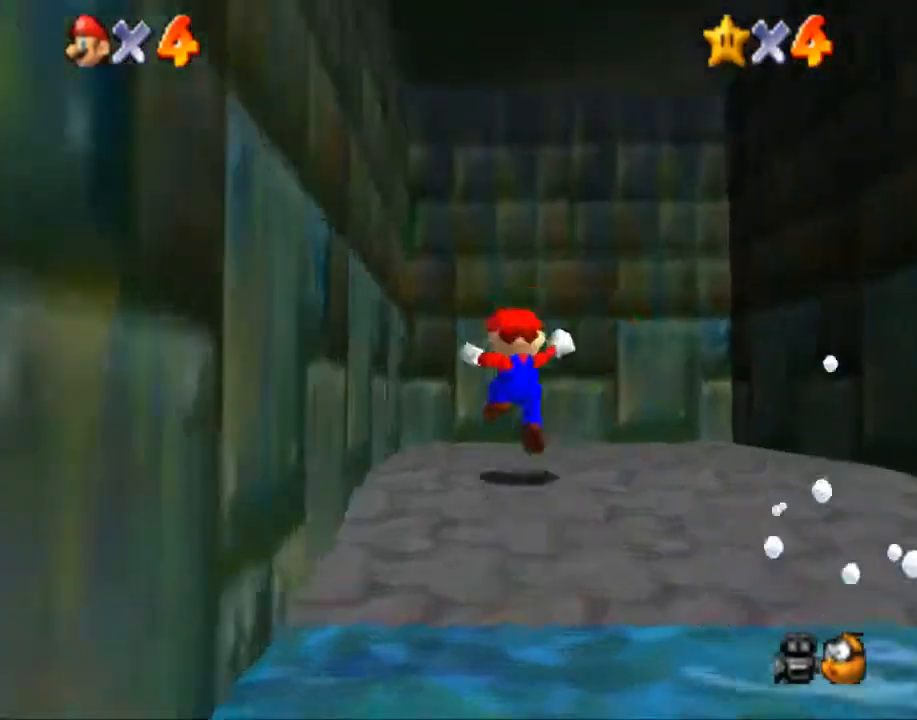
{"buttons": [], "left_stick": "up", "right_stick": "center", "events": [[167, "left_stick", "up-right"], [300, "left_stick", "up"]]}
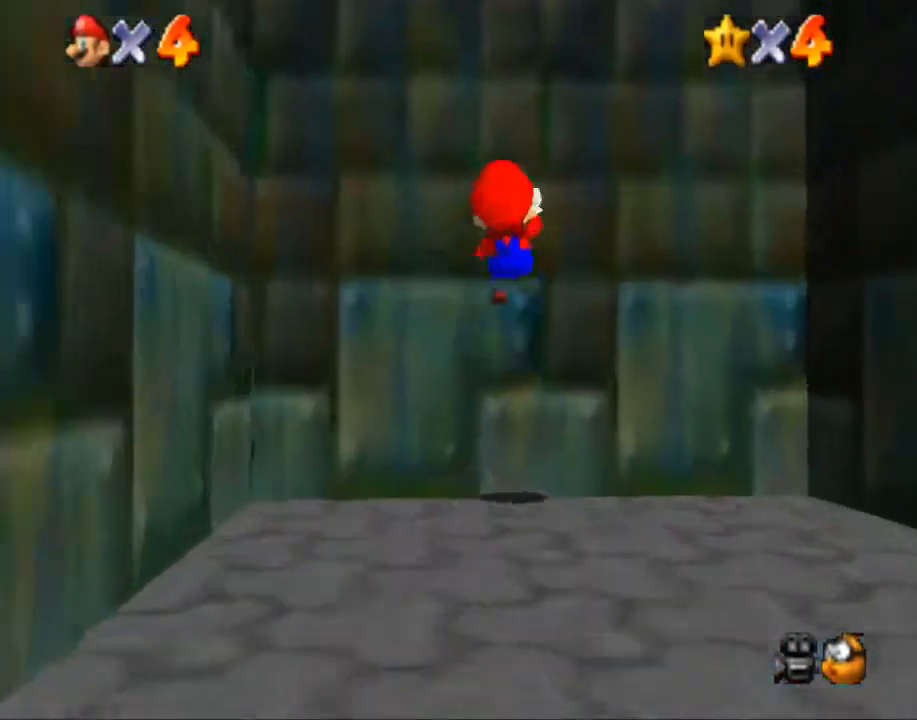
{"buttons": [], "left_stick": "center", "right_stick": "center", "events": [[34, "left_stick", "up-left"], [200, "left_stick", "down"], [367, "left_stick", "down-left"], [467, "left_stick", "center"]]}
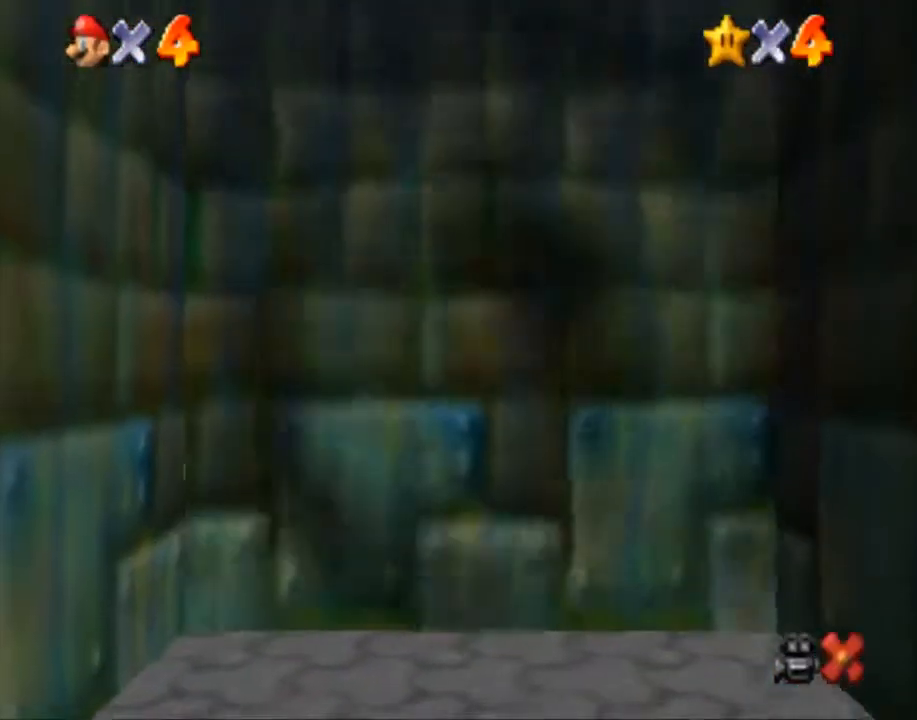
{"buttons": [], "left_stick": "center", "right_stick": "center", "events": []}
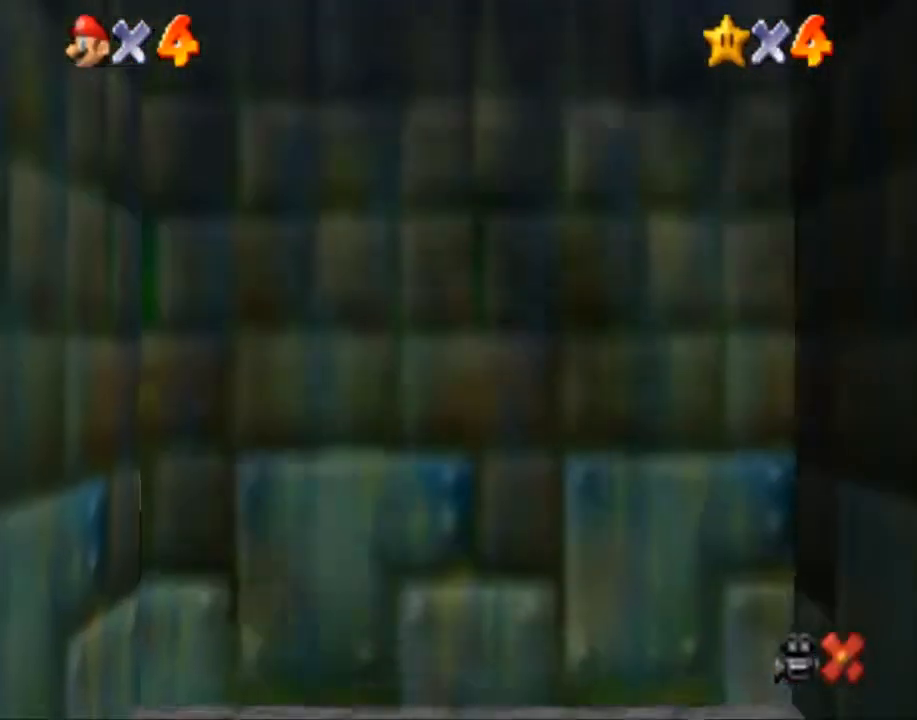
{"buttons": [], "left_stick": "center", "right_stick": "center", "events": []}
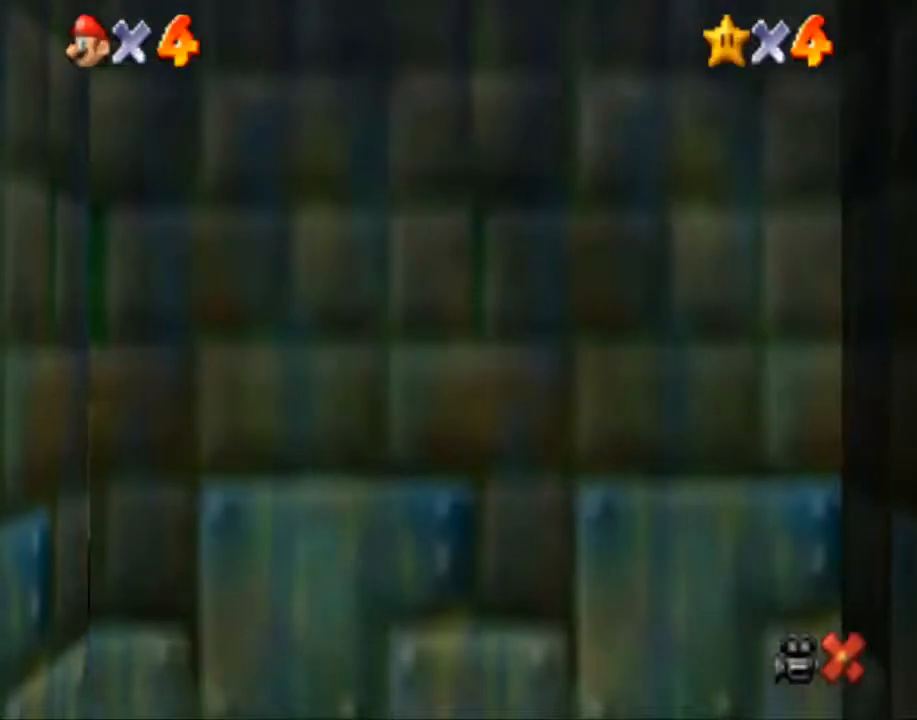
{"buttons": [], "left_stick": "center", "right_stick": "center", "events": []}
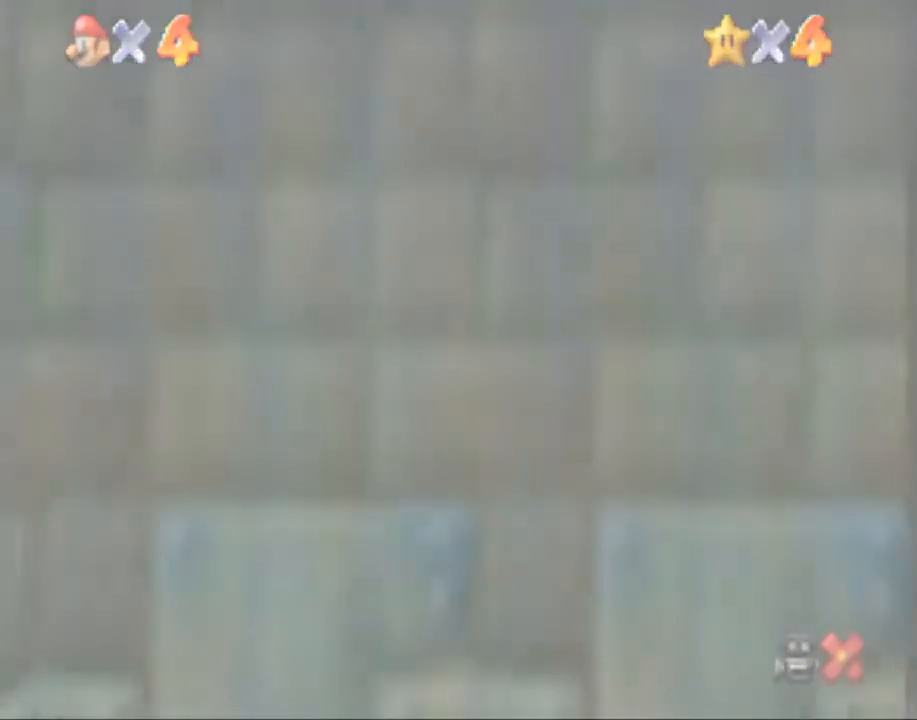
{"buttons": [], "left_stick": "center", "right_stick": "center", "events": []}
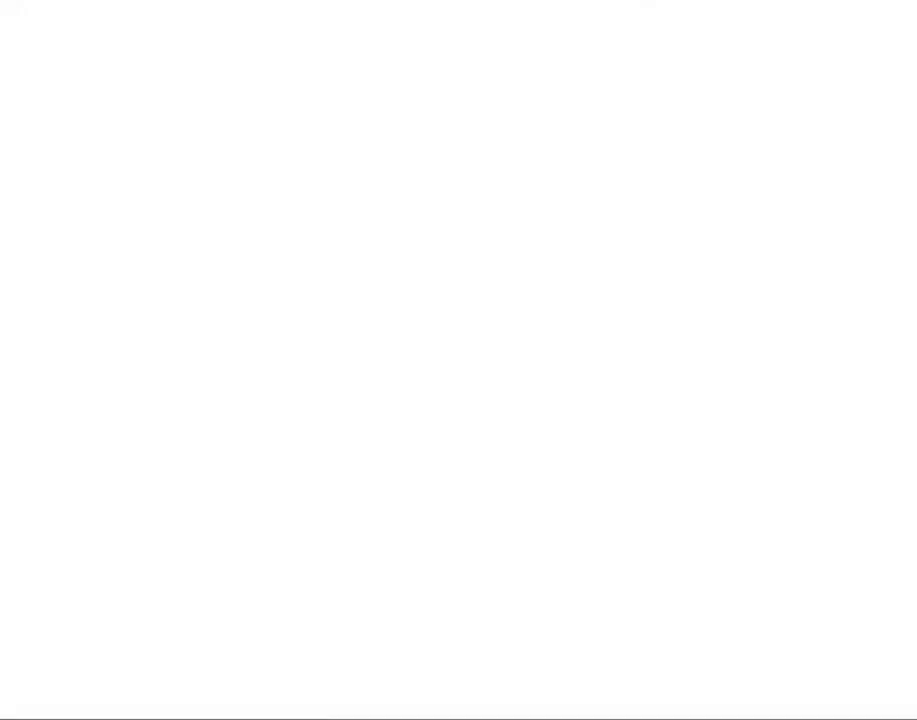
{"buttons": [], "left_stick": "center", "right_stick": "center", "events": []}
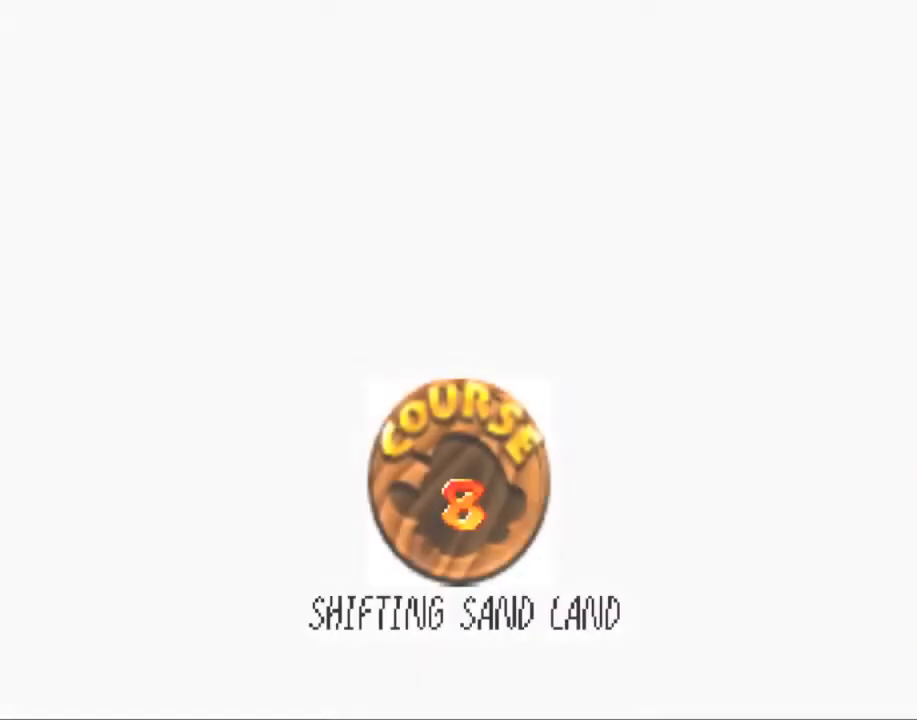
{"buttons": [], "left_stick": "center", "right_stick": "center", "events": []}
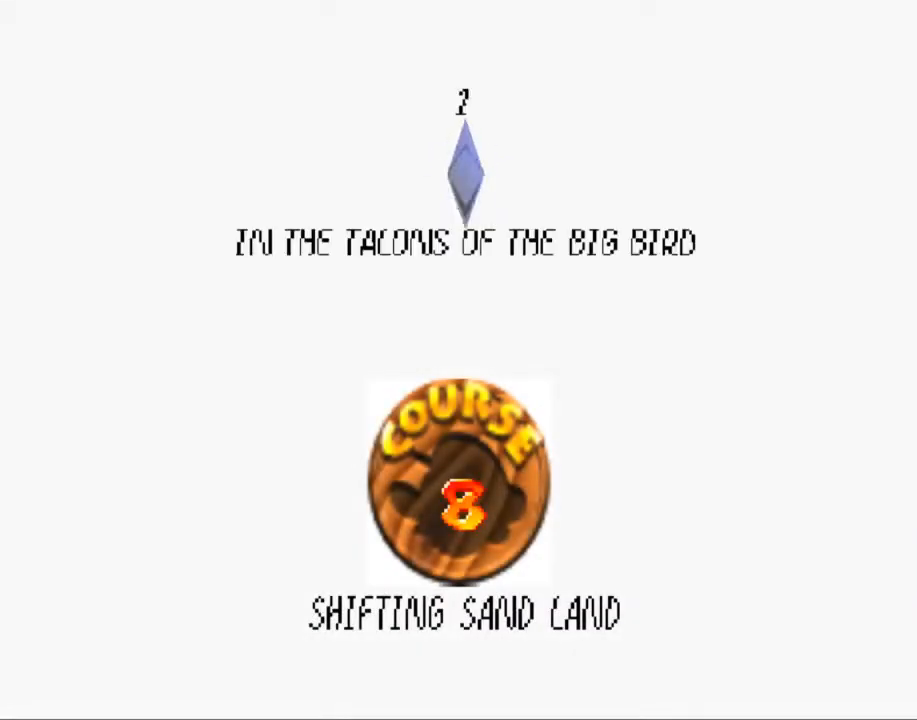
{"buttons": [], "left_stick": "center", "right_stick": "center", "events": []}
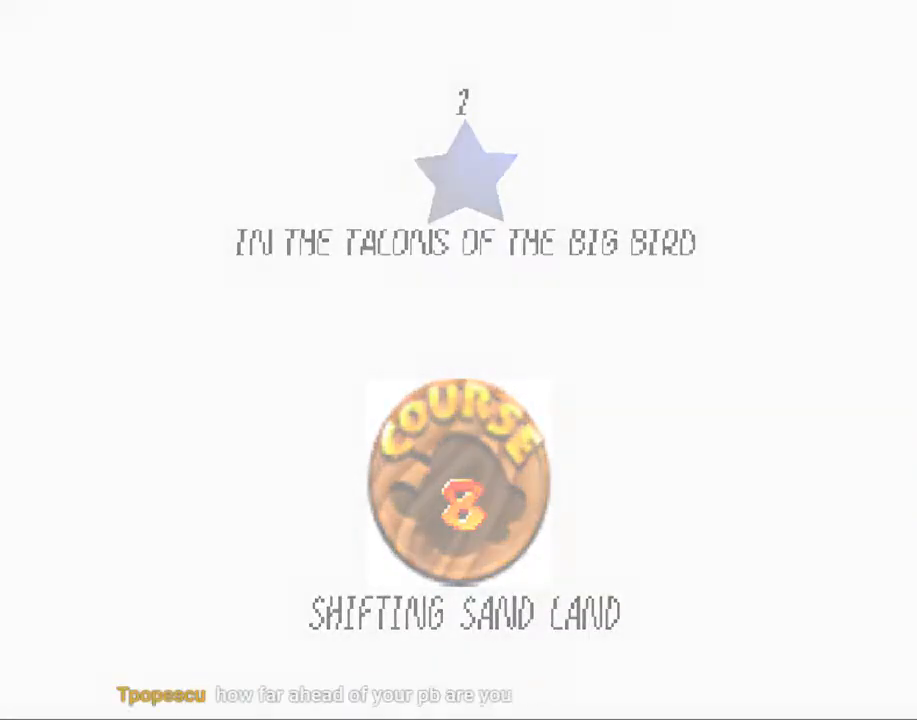
{"buttons": [], "left_stick": "center", "right_stick": "center", "events": []}